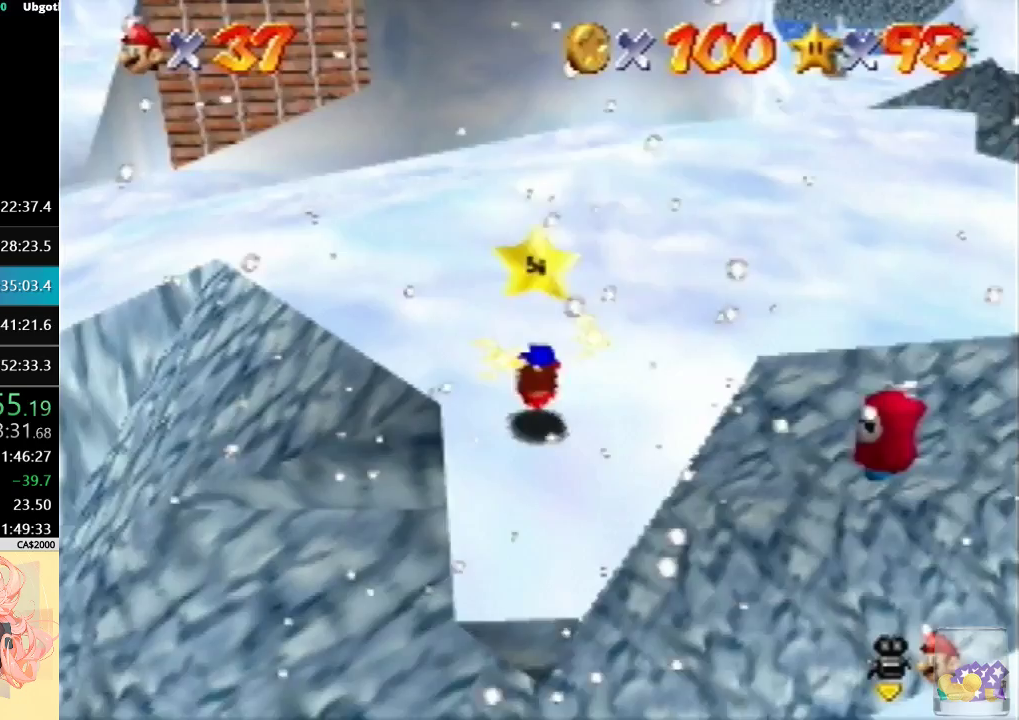
Gameplay with a controller (Nintendo layout); each line is a JSON object with the inputs held at the frame after it. "events" lists button and stick changes between this image and that frame as [ms after this image, input, new state], when the widget could be followed in between. Not read: A L3 R3.
{"buttons": [], "left_stick": "center", "events": []}
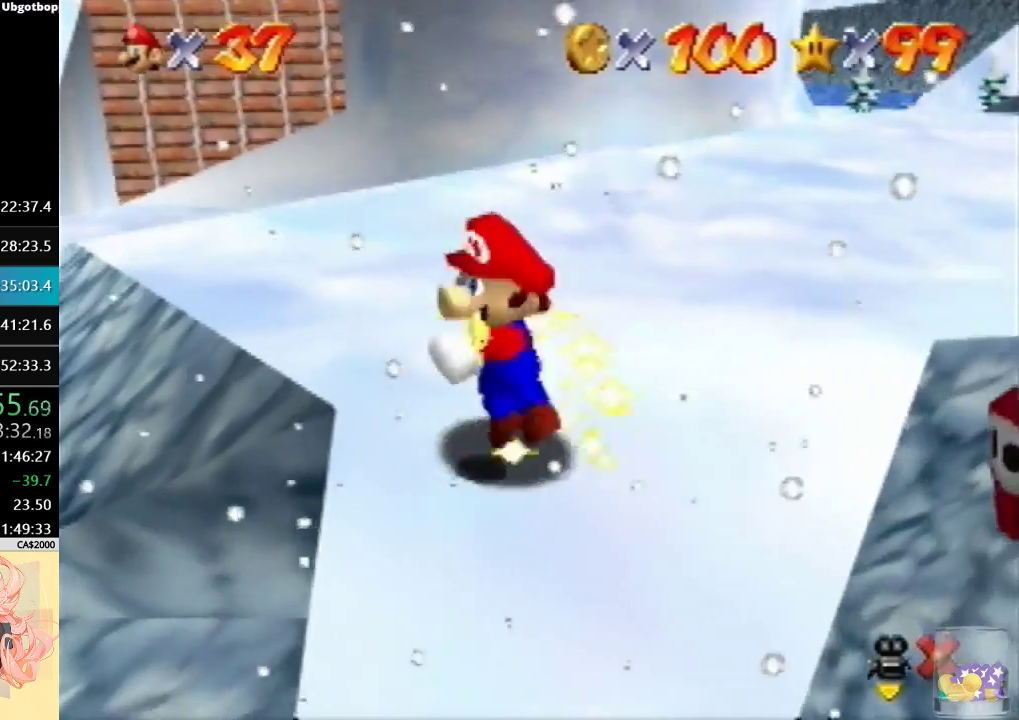
{"buttons": [], "left_stick": "center", "events": []}
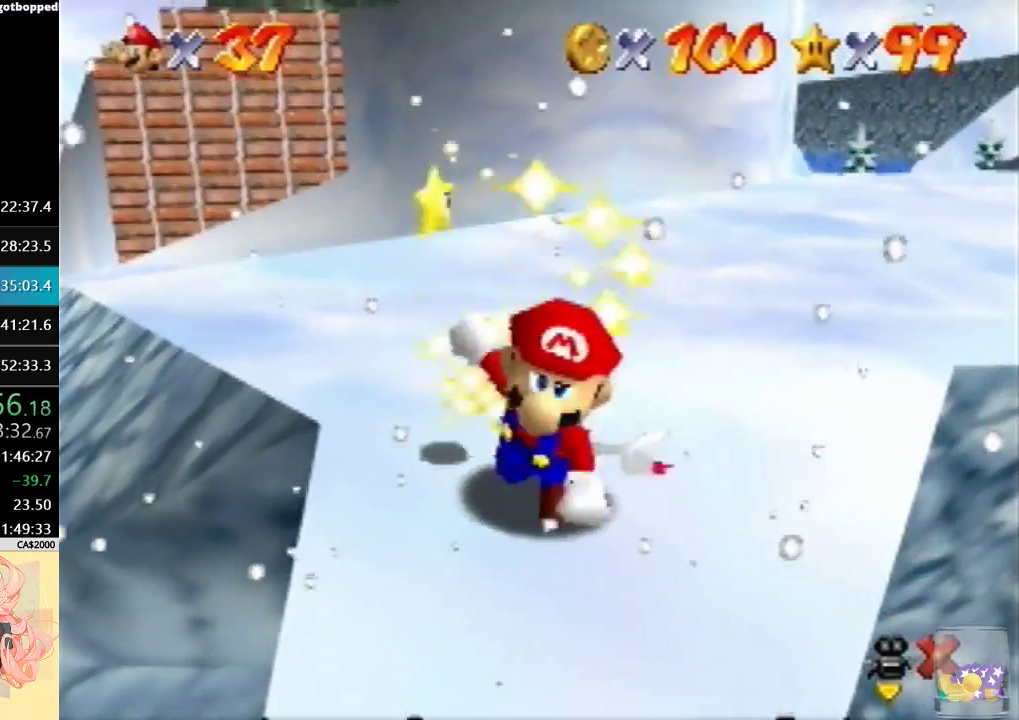
{"buttons": [], "left_stick": "center", "events": []}
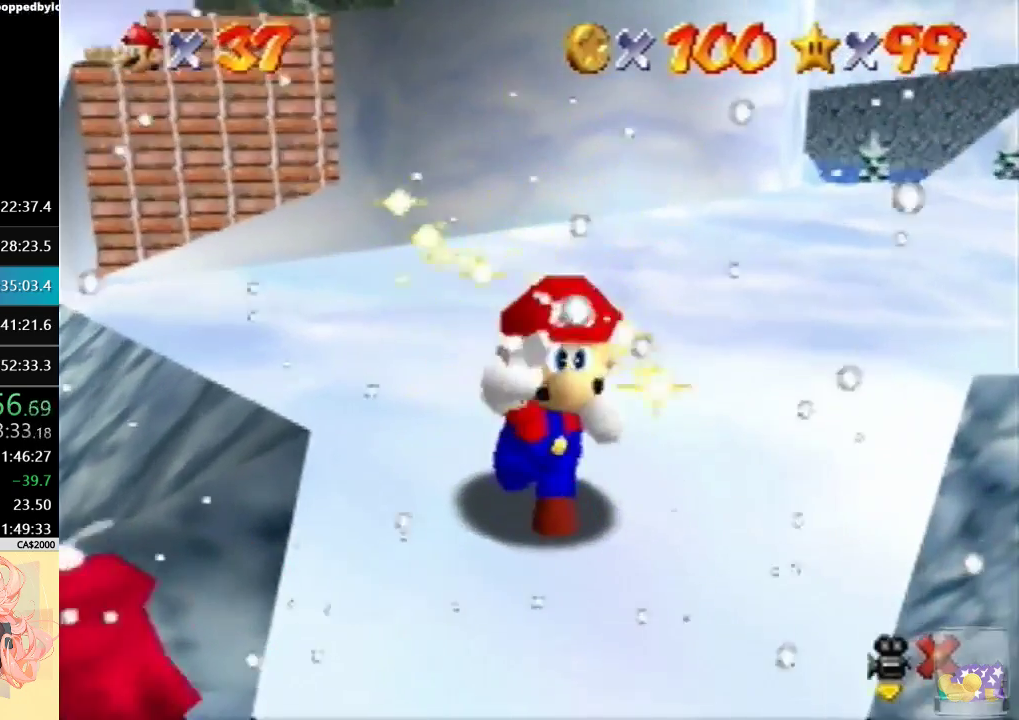
{"buttons": [], "left_stick": "center", "events": []}
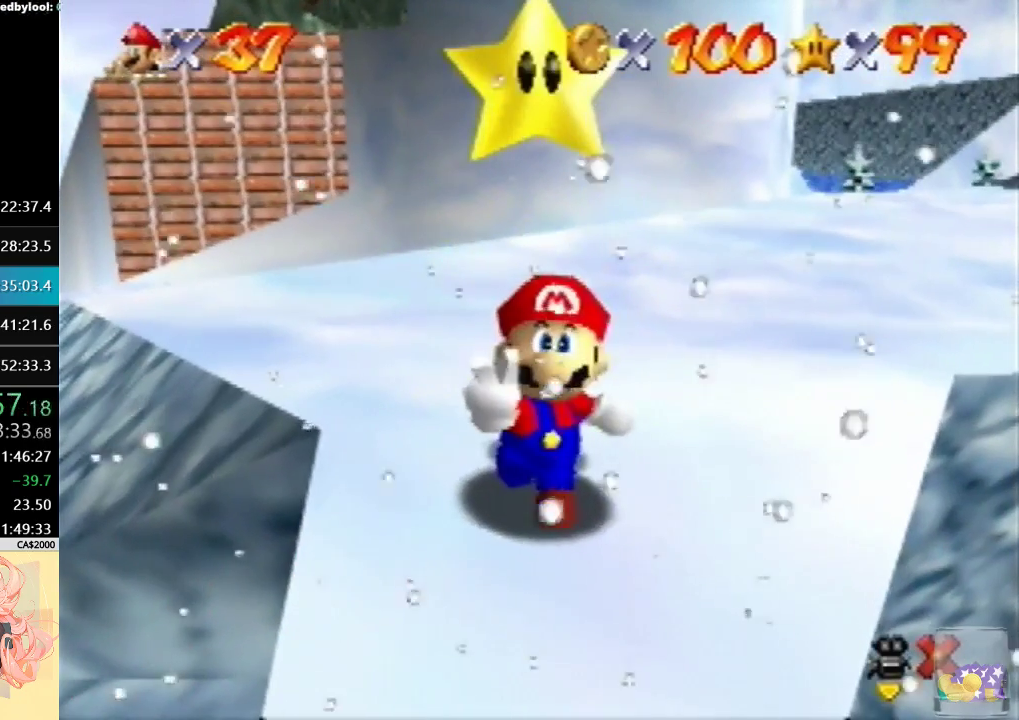
{"buttons": [], "left_stick": "center", "events": []}
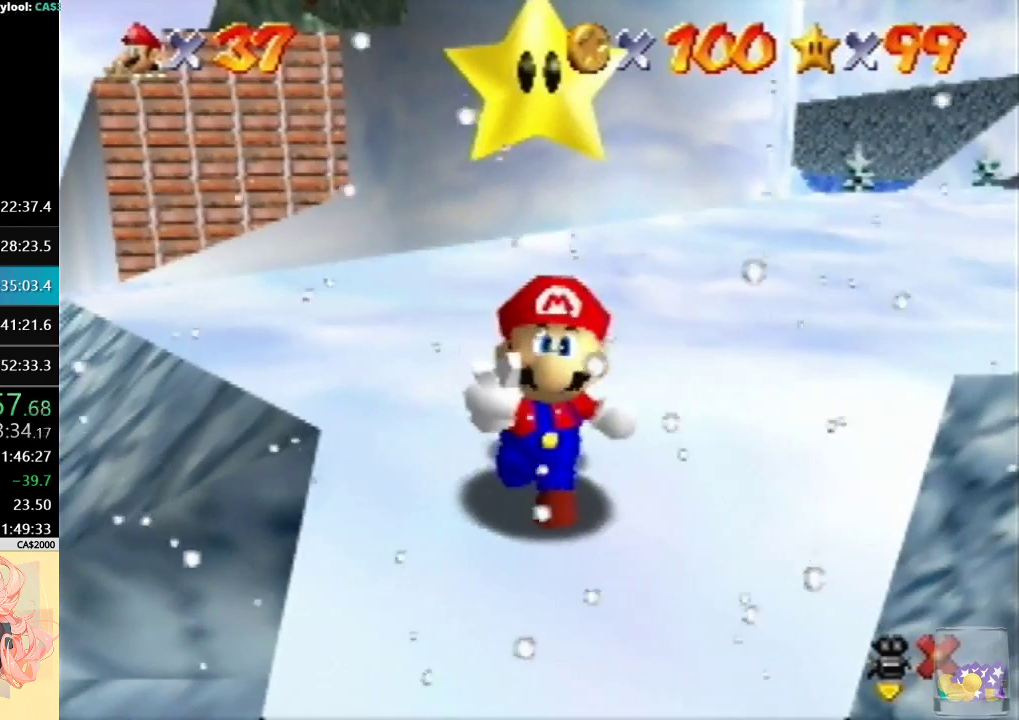
{"buttons": [], "left_stick": "center", "events": []}
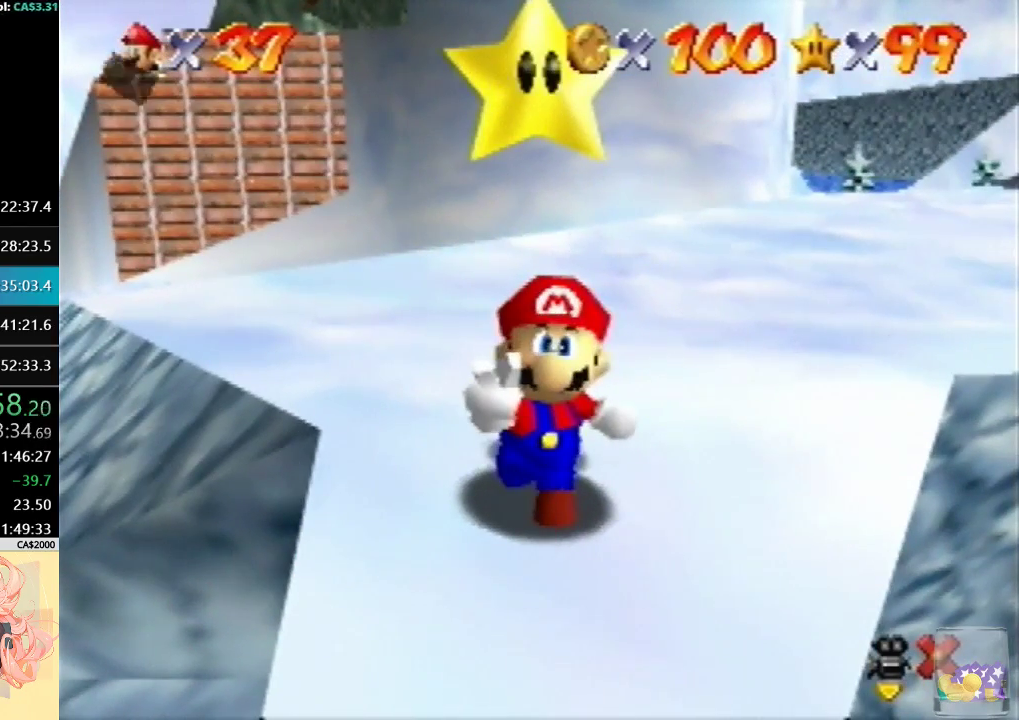
{"buttons": [], "left_stick": "up", "events": [[133, "left_stick", "right"], [367, "left_stick", "center"], [467, "left_stick", "up"]]}
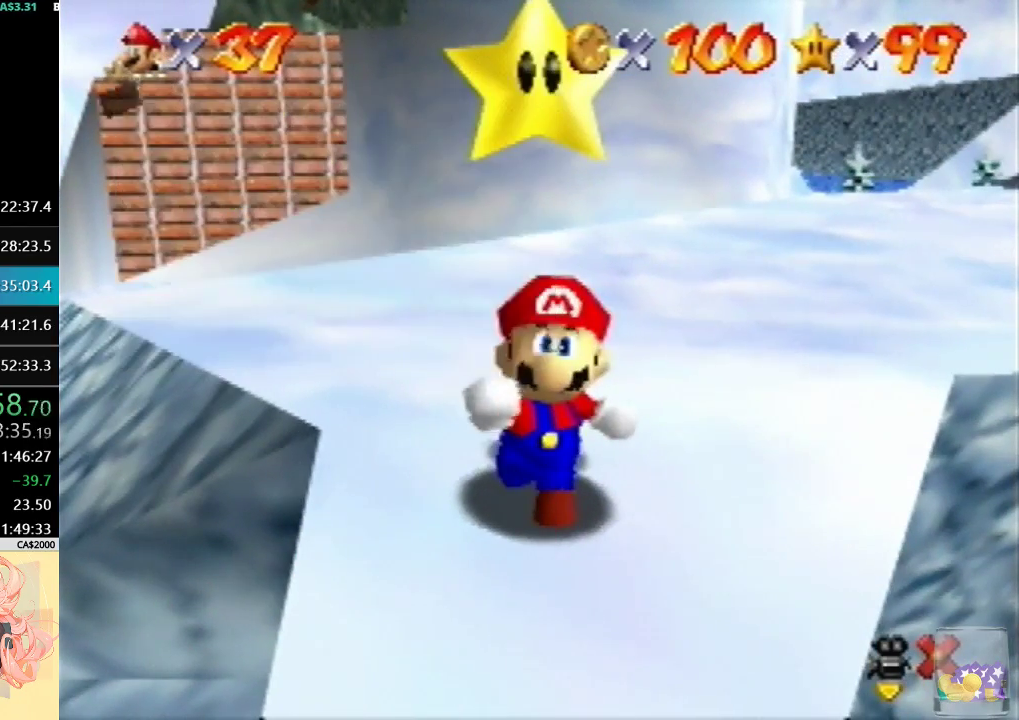
{"buttons": [], "left_stick": "up-left", "events": [[267, "left_stick", "up-left"]]}
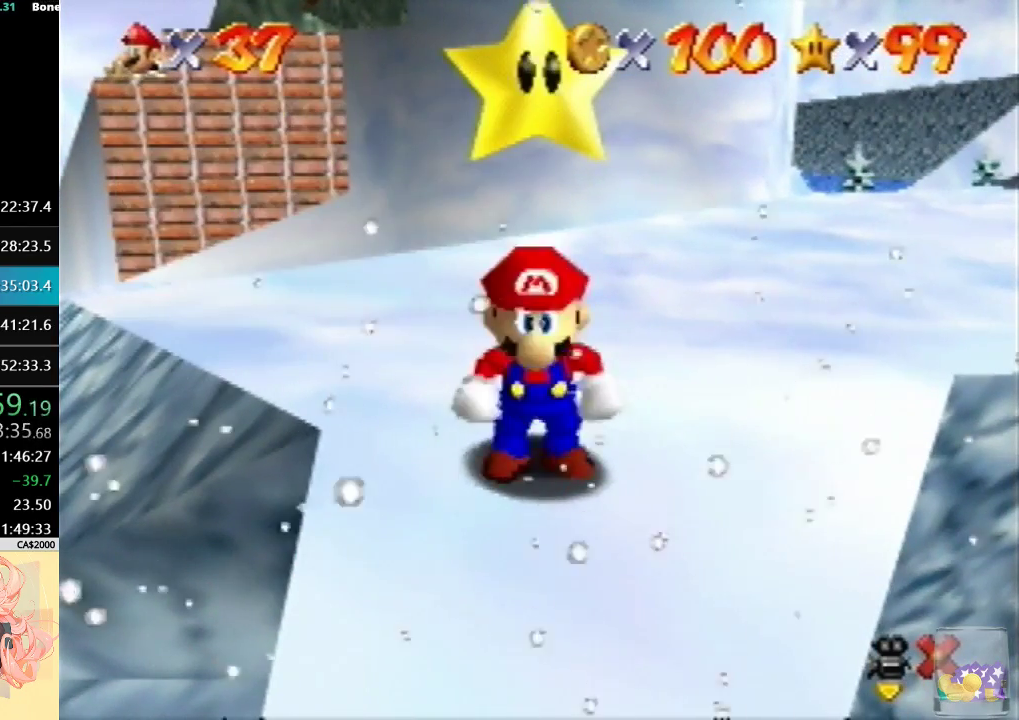
{"buttons": [], "left_stick": "up-left", "events": [[67, "B", "down"], [233, "B", "up"]]}
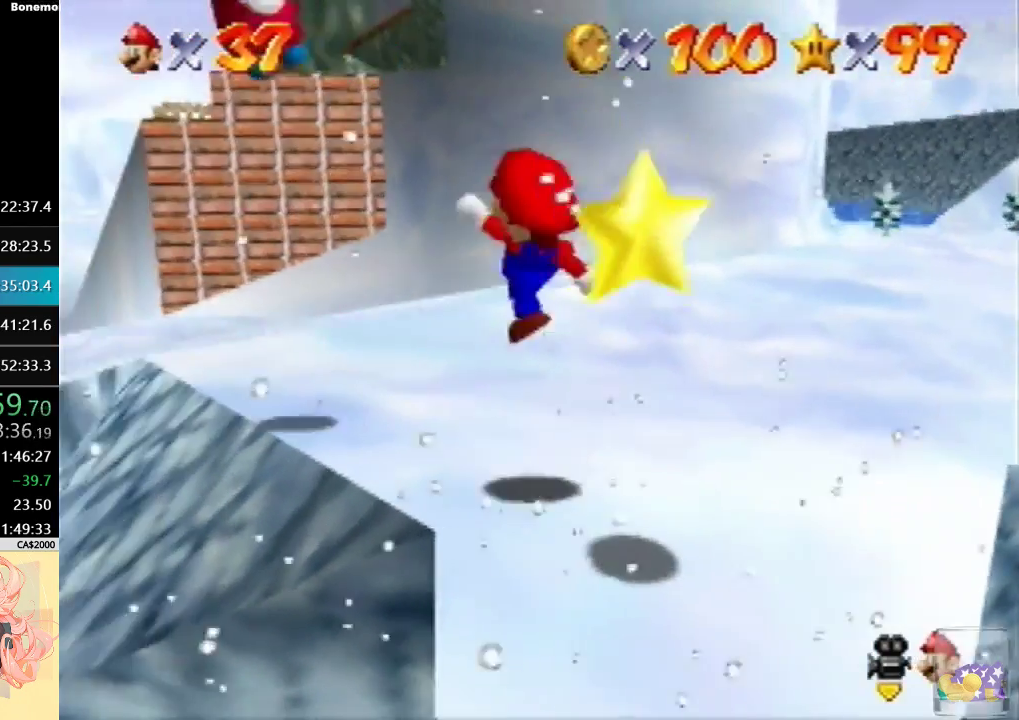
{"buttons": [], "left_stick": "up-left", "events": [[233, "left_stick", "left"], [333, "left_stick", "up-left"]]}
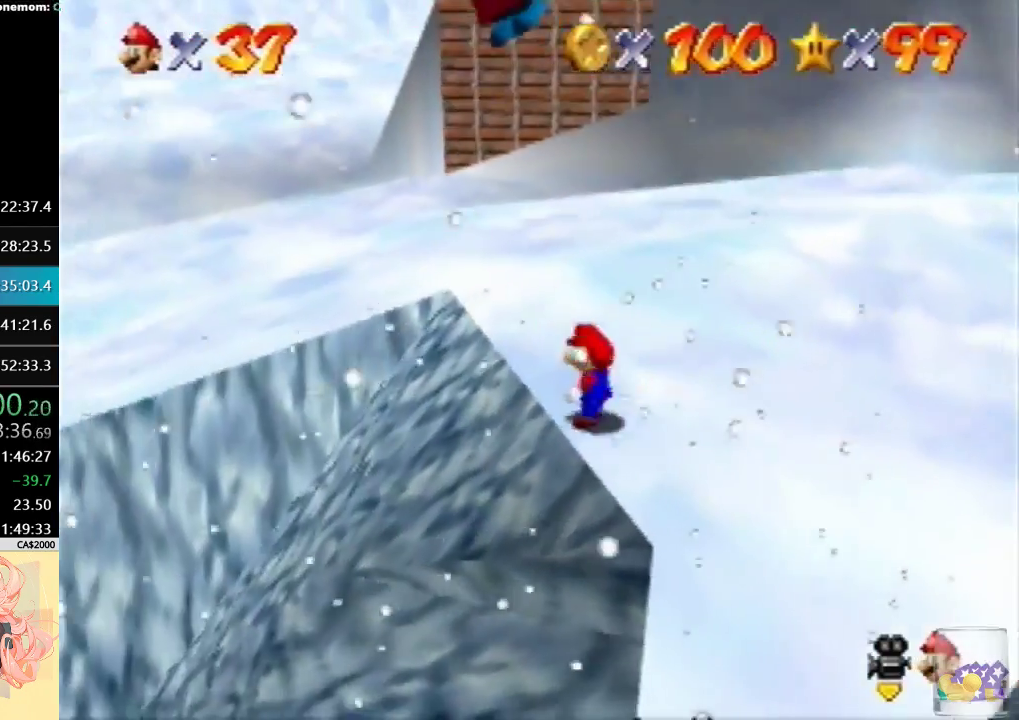
{"buttons": [], "left_stick": "up-left", "events": [[67, "left_stick", "left"], [333, "left_stick", "up-left"]]}
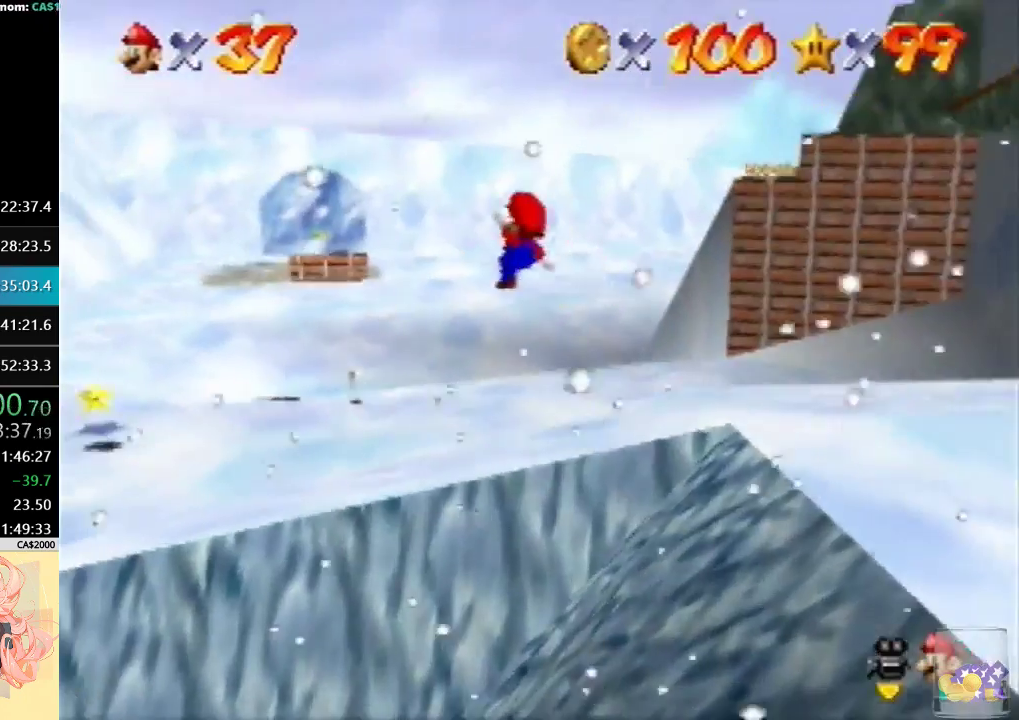
{"buttons": [], "left_stick": "up-left", "events": []}
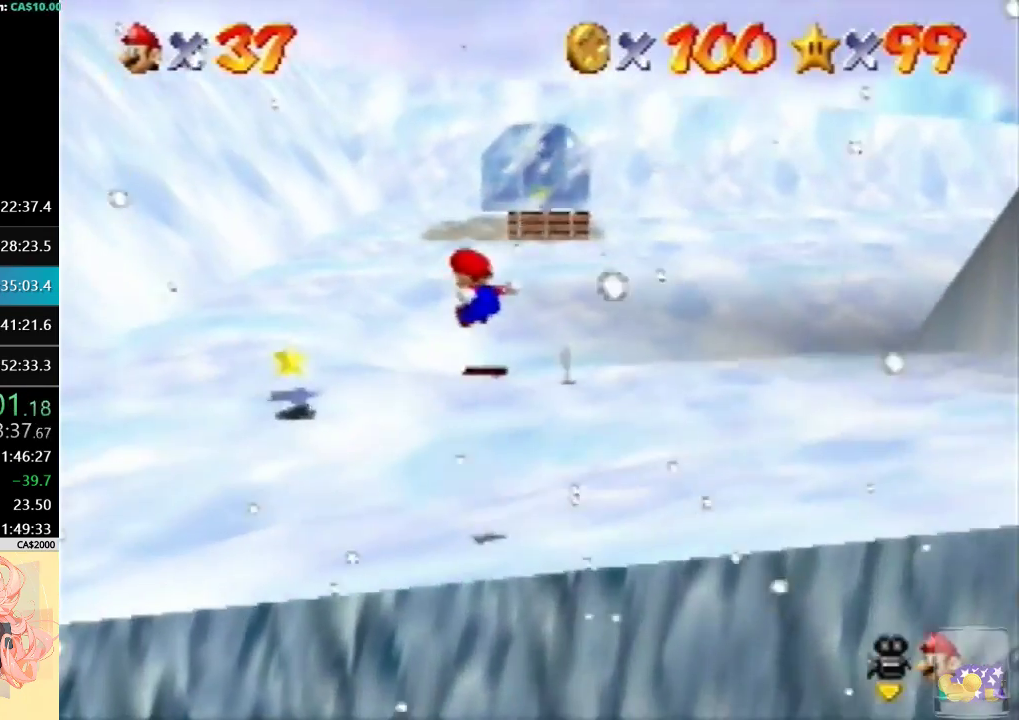
{"buttons": [], "left_stick": "up", "events": [[333, "left_stick", "up"]]}
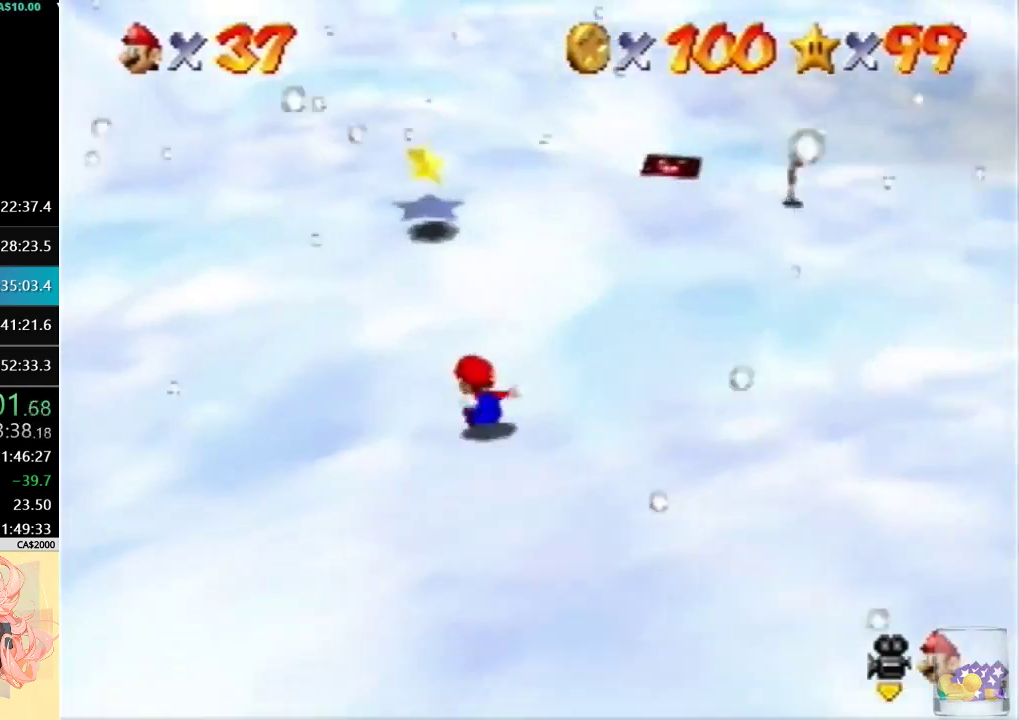
{"buttons": [], "left_stick": "up-left", "events": [[200, "B", "down"], [367, "B", "up"], [367, "left_stick", "up-left"]]}
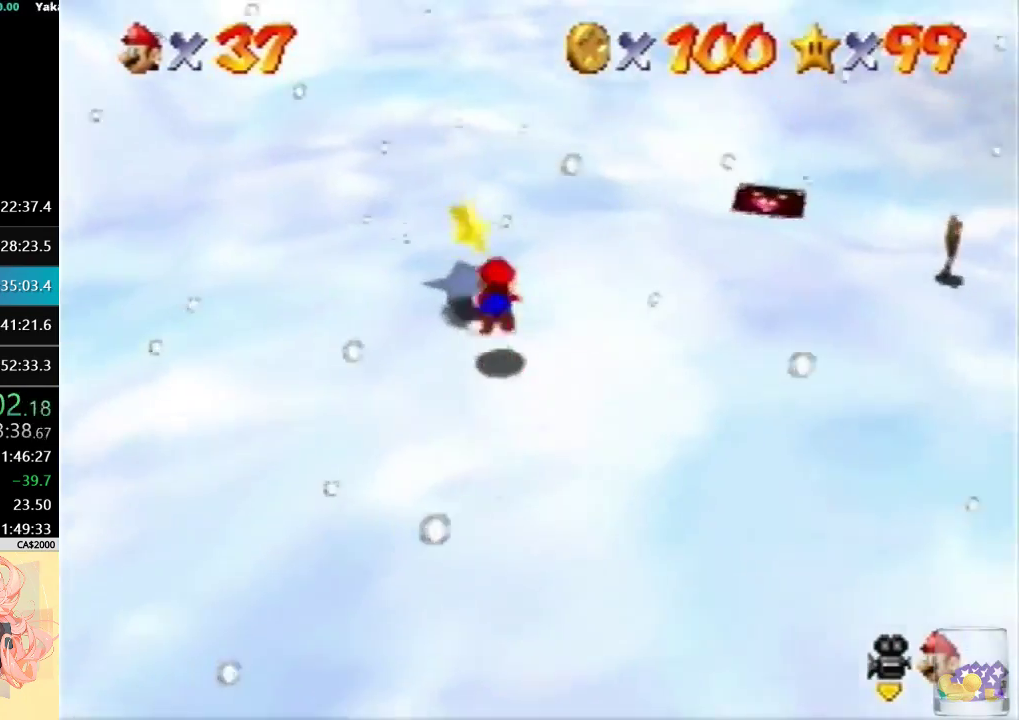
{"buttons": [], "left_stick": "center", "events": [[67, "left_stick", "center"]]}